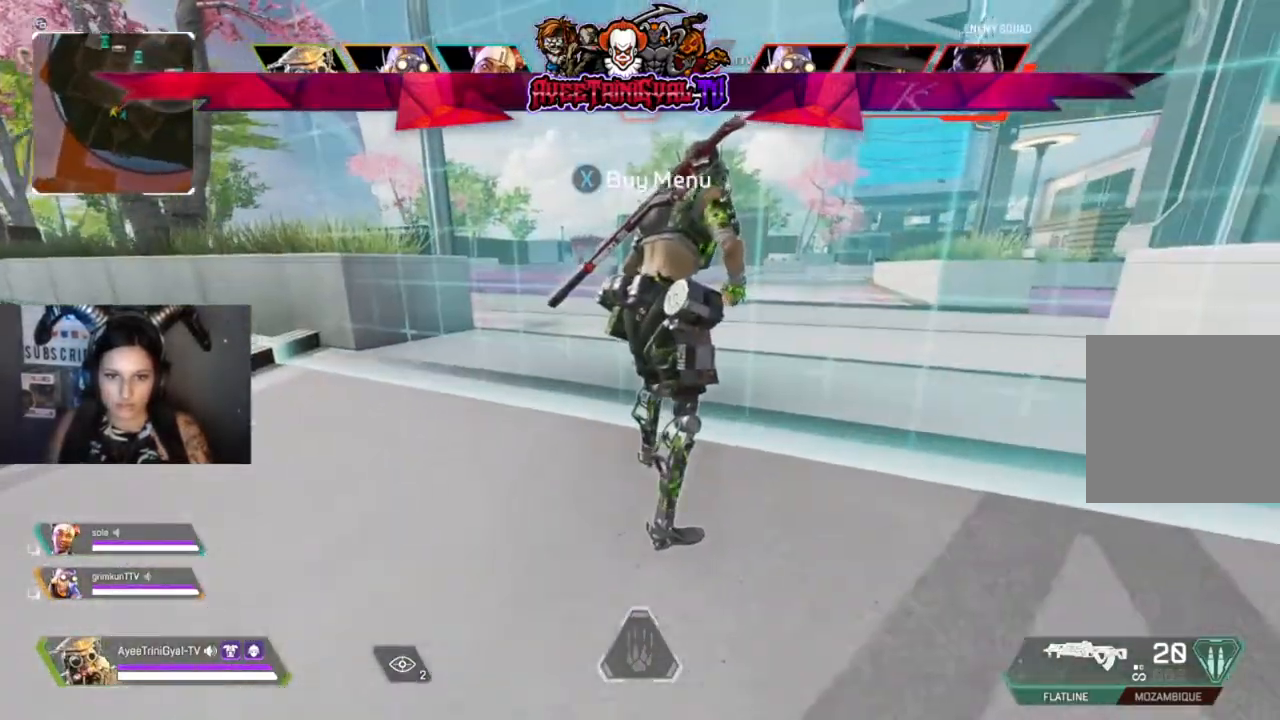
Gameplay with a controller (Xbox layout); each line is a JSON object with the inputs held at the frame after it. "events" lists button and stick changes between this image and that frame as [ms after this image, input, new state], when the widget could be followed in between.
{"buttons": [], "left_stick": "center", "right_stick": "center", "events": [[33, "right_stick", "right"], [133, "right_stick", "center"]]}
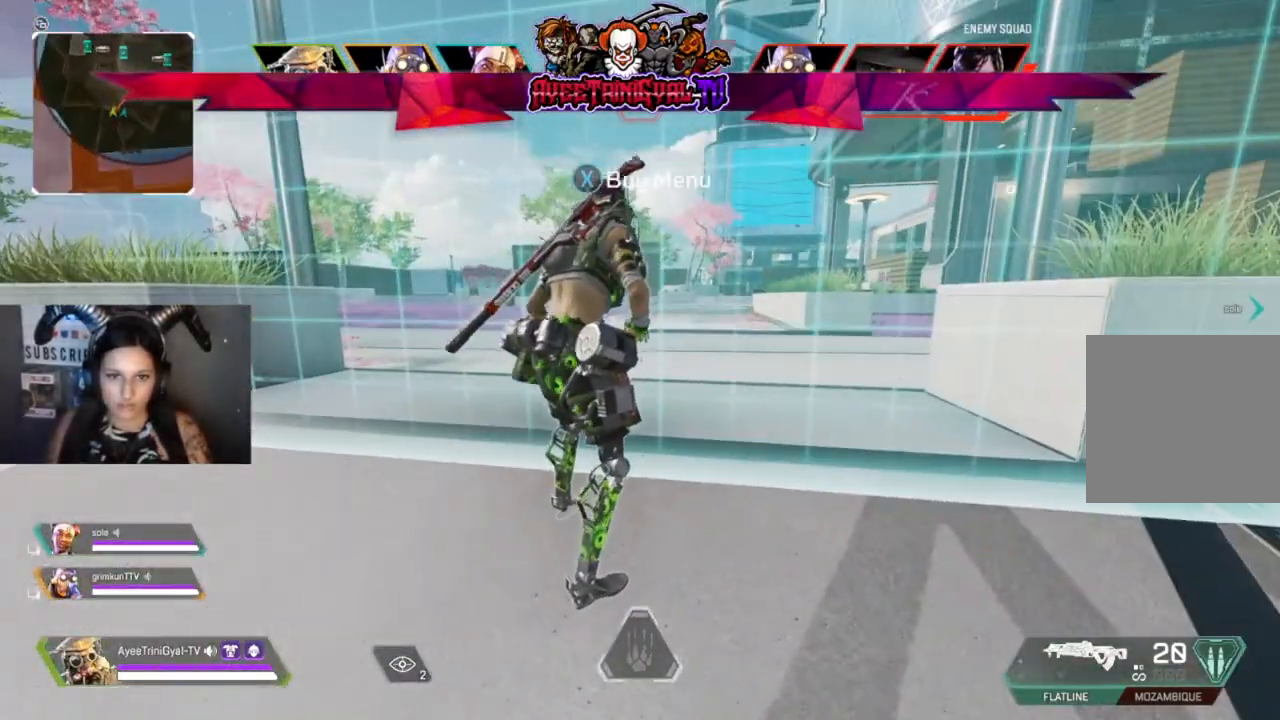
{"buttons": ["L3"], "left_stick": "up", "right_stick": "center", "events": [[233, "left_stick", "up"], [333, "L3", "down"]]}
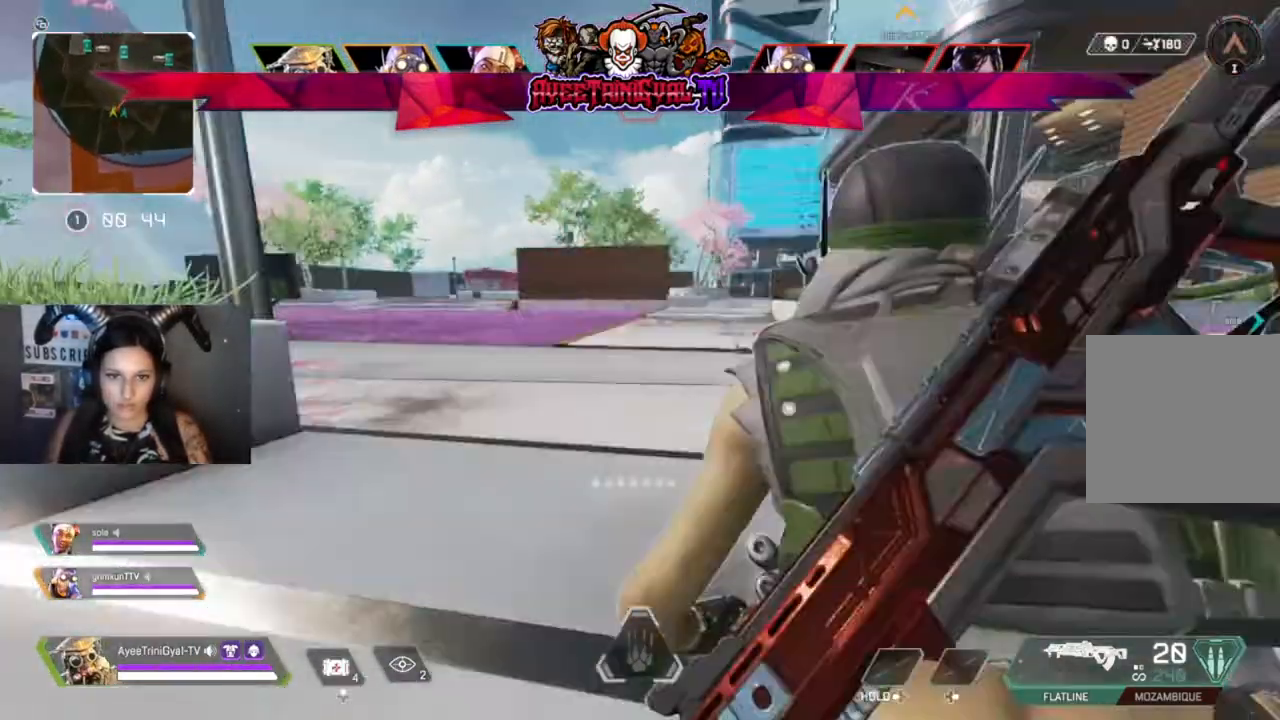
{"buttons": [], "left_stick": "up", "right_stick": "center", "events": [[67, "L3", "up"], [67, "right_stick", "up-right"], [233, "right_stick", "center"]]}
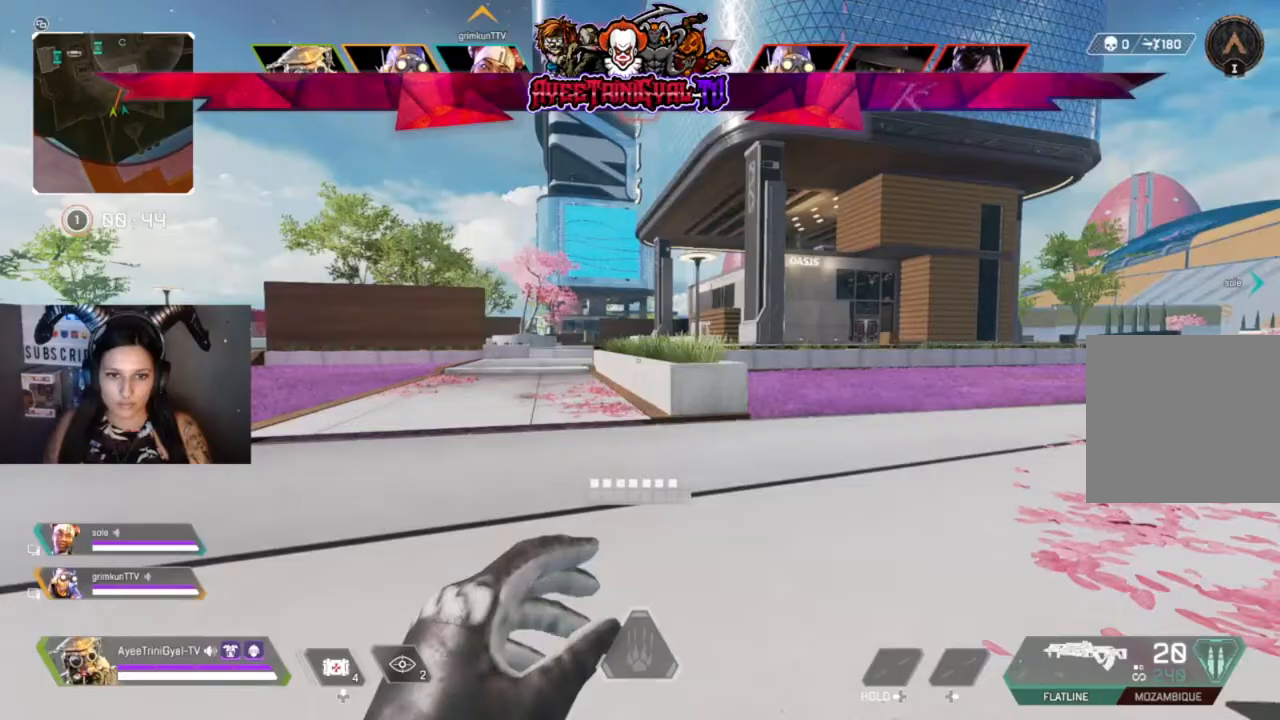
{"buttons": [], "left_stick": "up", "right_stick": "center", "events": []}
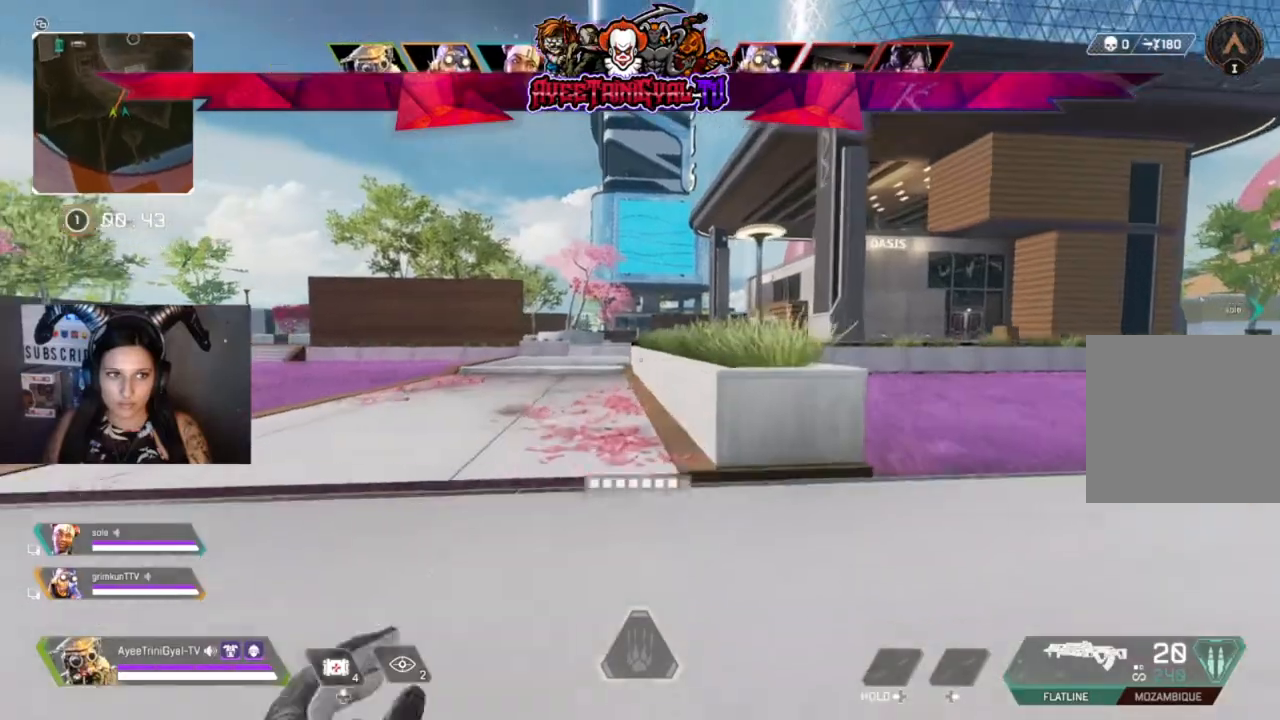
{"buttons": [], "left_stick": "up", "right_stick": "center", "events": []}
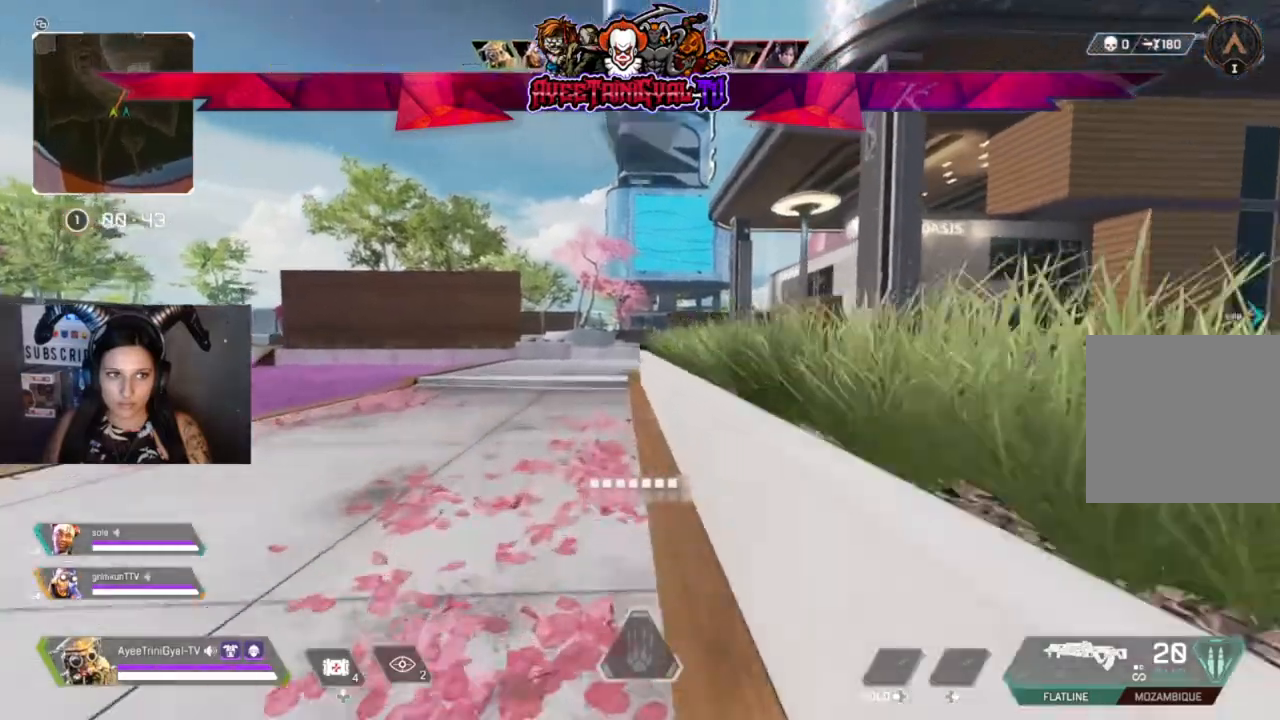
{"buttons": [], "left_stick": "up", "right_stick": "center", "events": []}
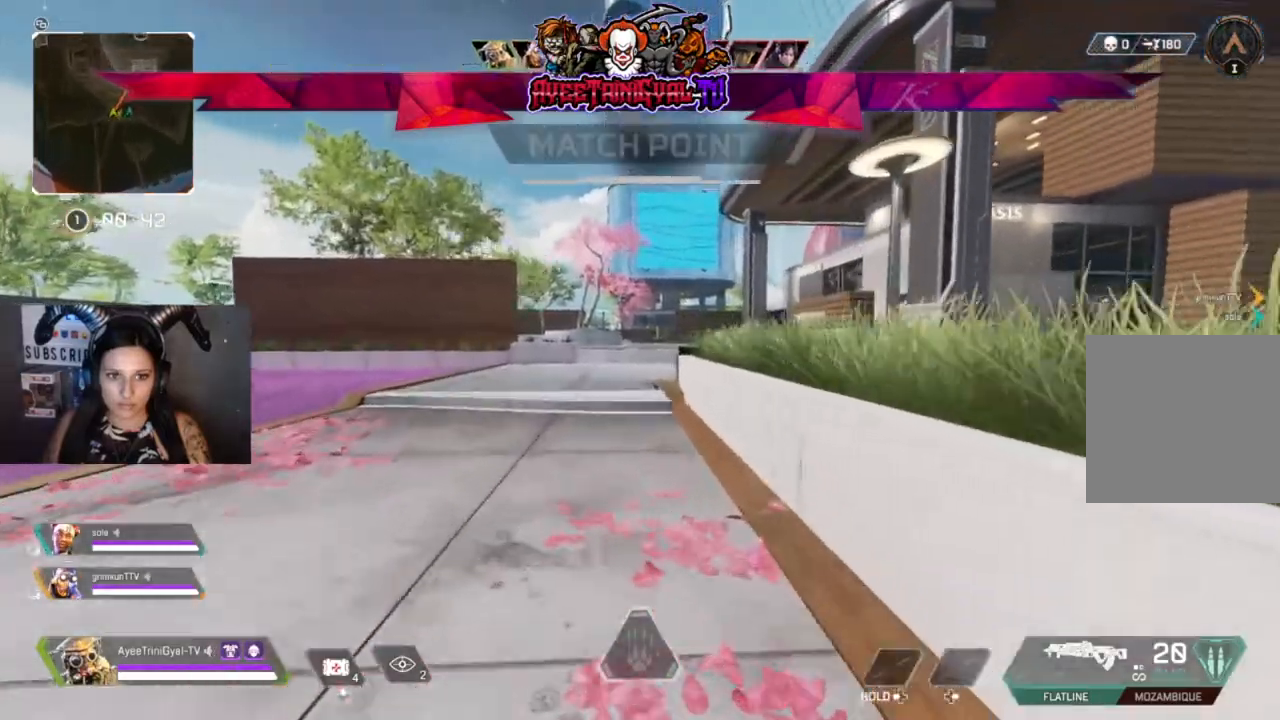
{"buttons": [], "left_stick": "up", "right_stick": "center", "events": []}
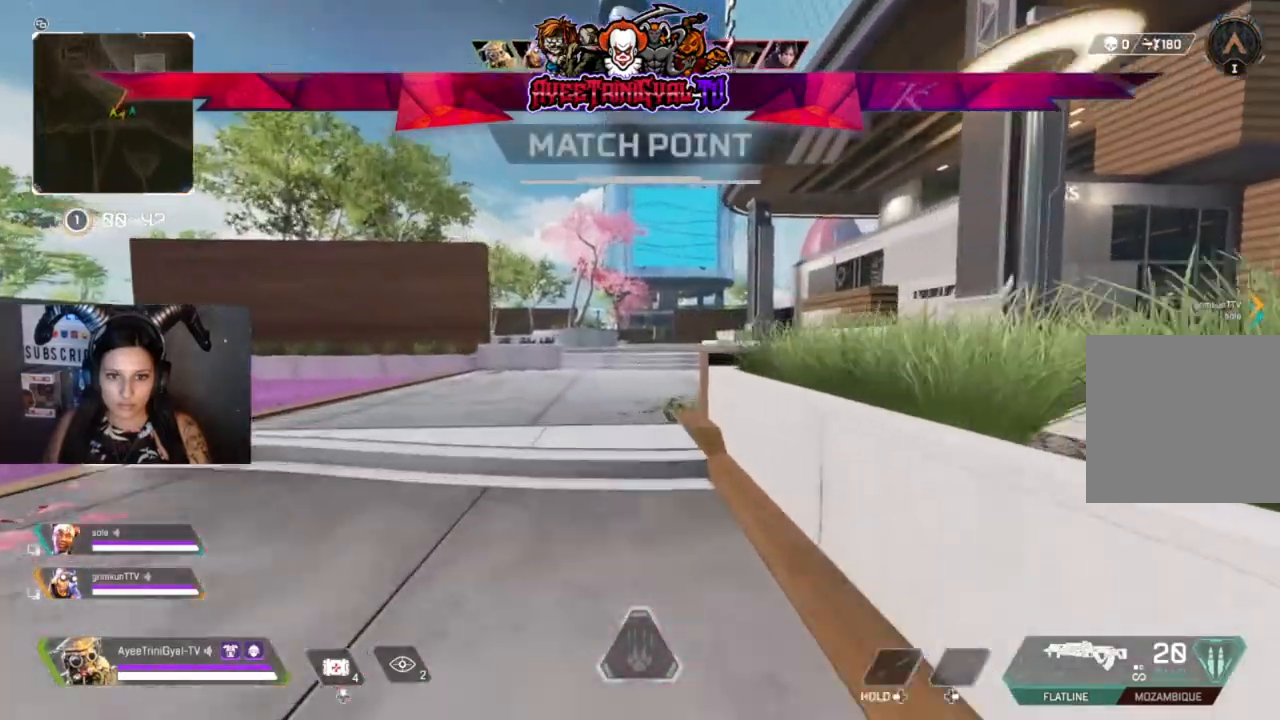
{"buttons": [], "left_stick": "up", "right_stick": "center", "events": []}
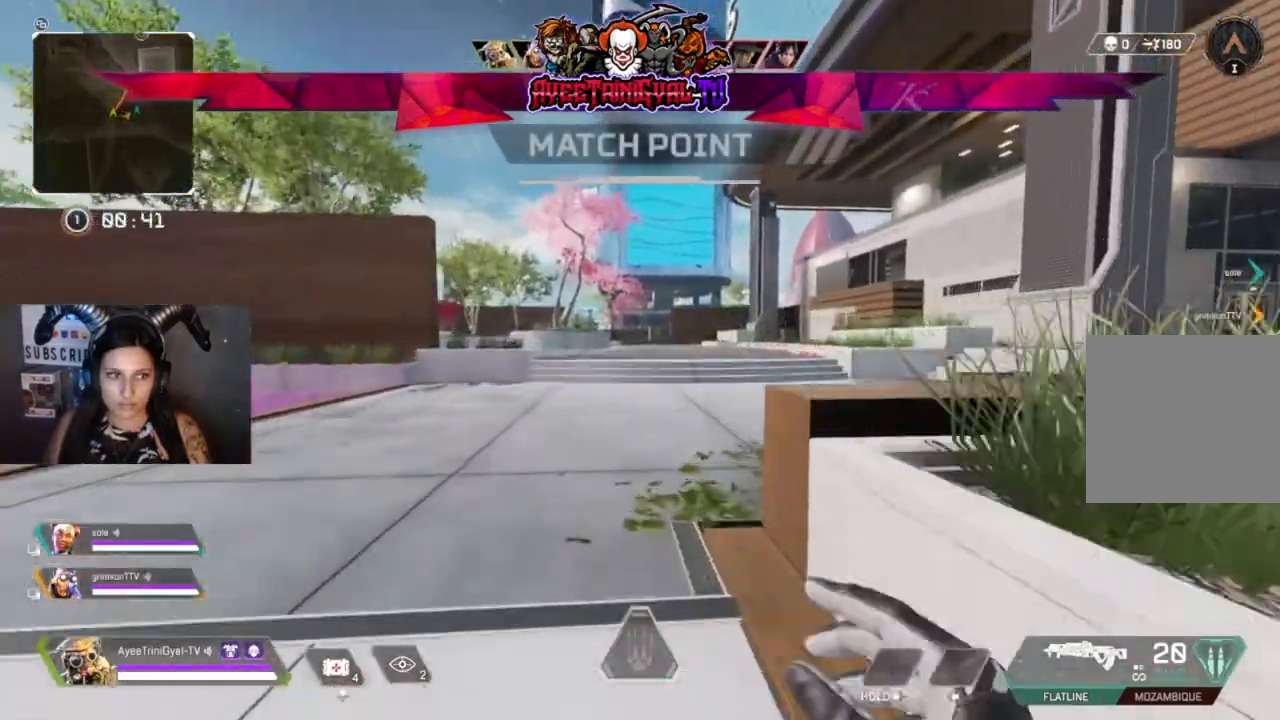
{"buttons": [], "left_stick": "up", "right_stick": "right", "events": [[333, "right_stick", "right"]]}
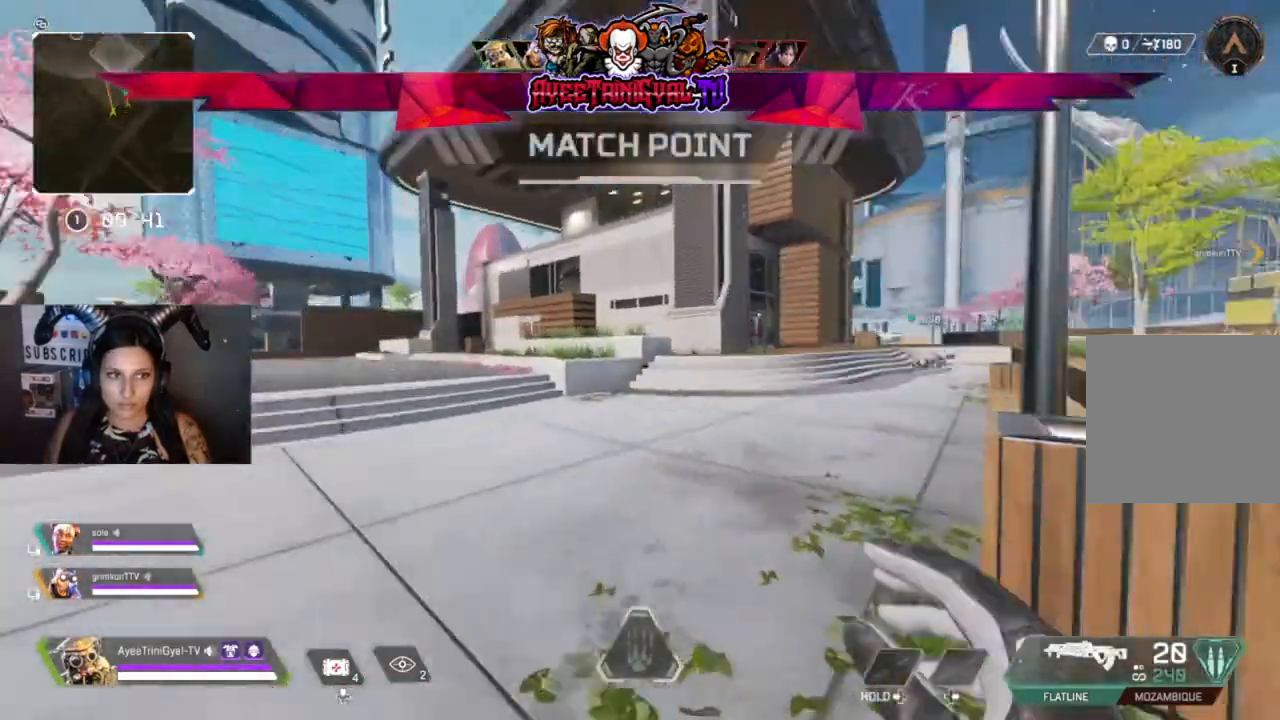
{"buttons": [], "left_stick": "up", "right_stick": "center", "events": [[100, "right_stick", "center"], [333, "right_stick", "right"], [467, "right_stick", "center"]]}
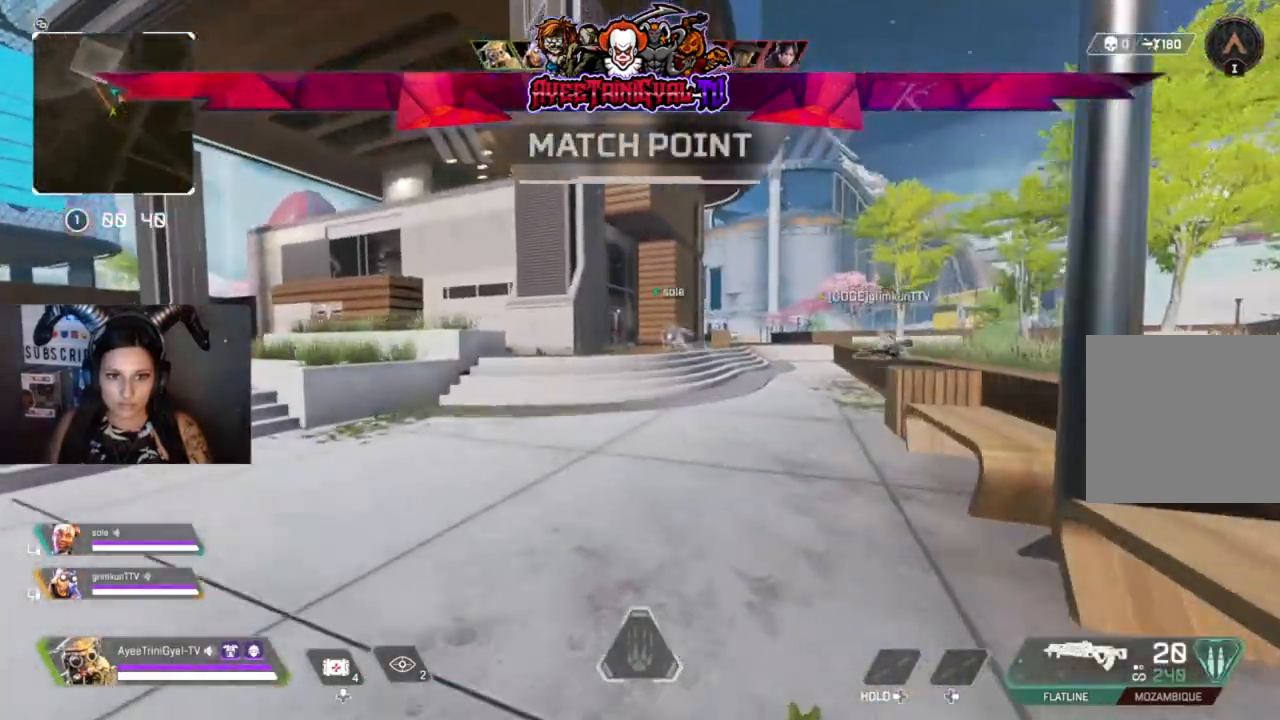
{"buttons": ["R3"], "left_stick": "up", "right_stick": "center", "events": [[367, "R3", "down"], [367, "right_stick", "left"], [433, "right_stick", "center"]]}
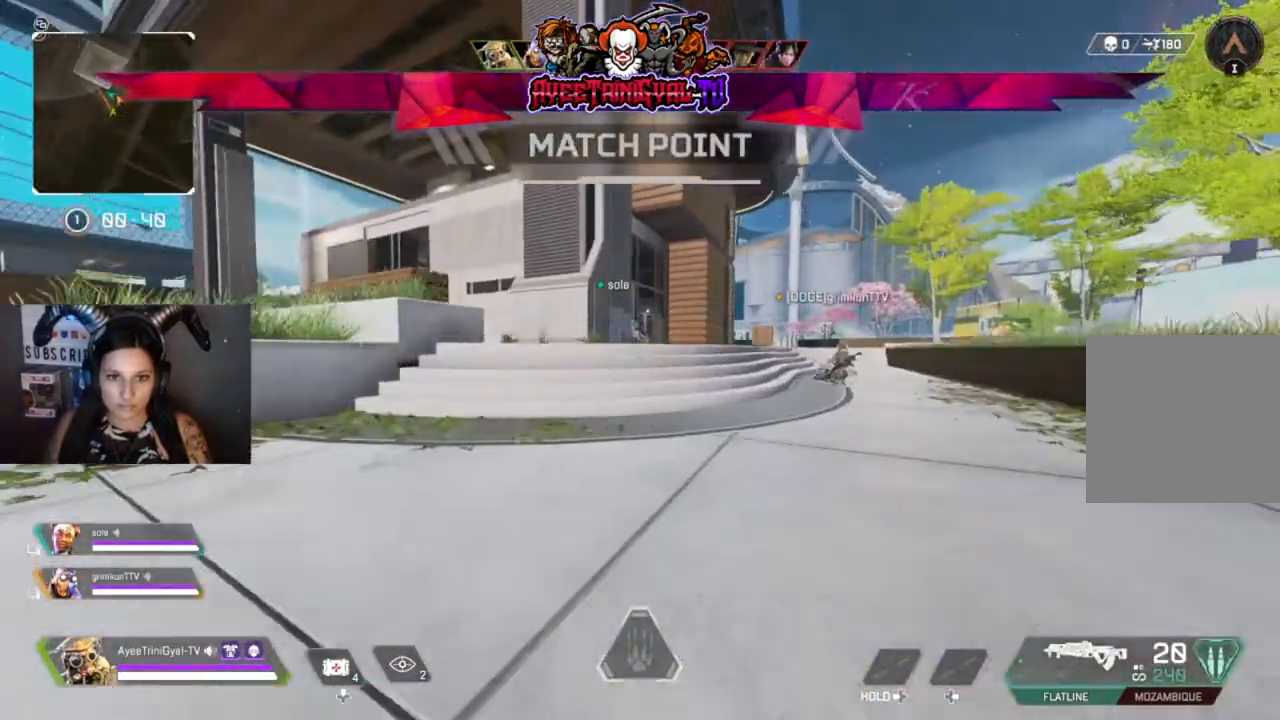
{"buttons": [], "left_stick": "up", "right_stick": "center", "events": [[33, "R3", "up"], [233, "A", "down"], [467, "A", "up"]]}
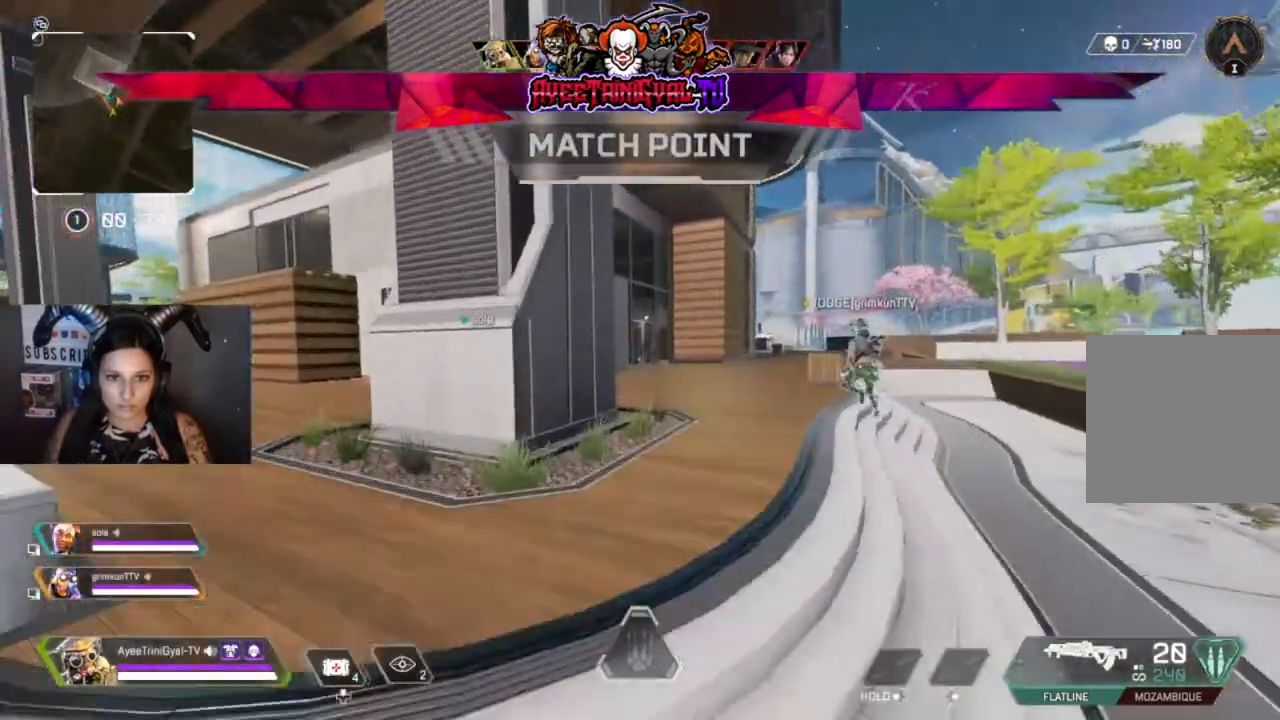
{"buttons": [], "left_stick": "up", "right_stick": "center", "events": []}
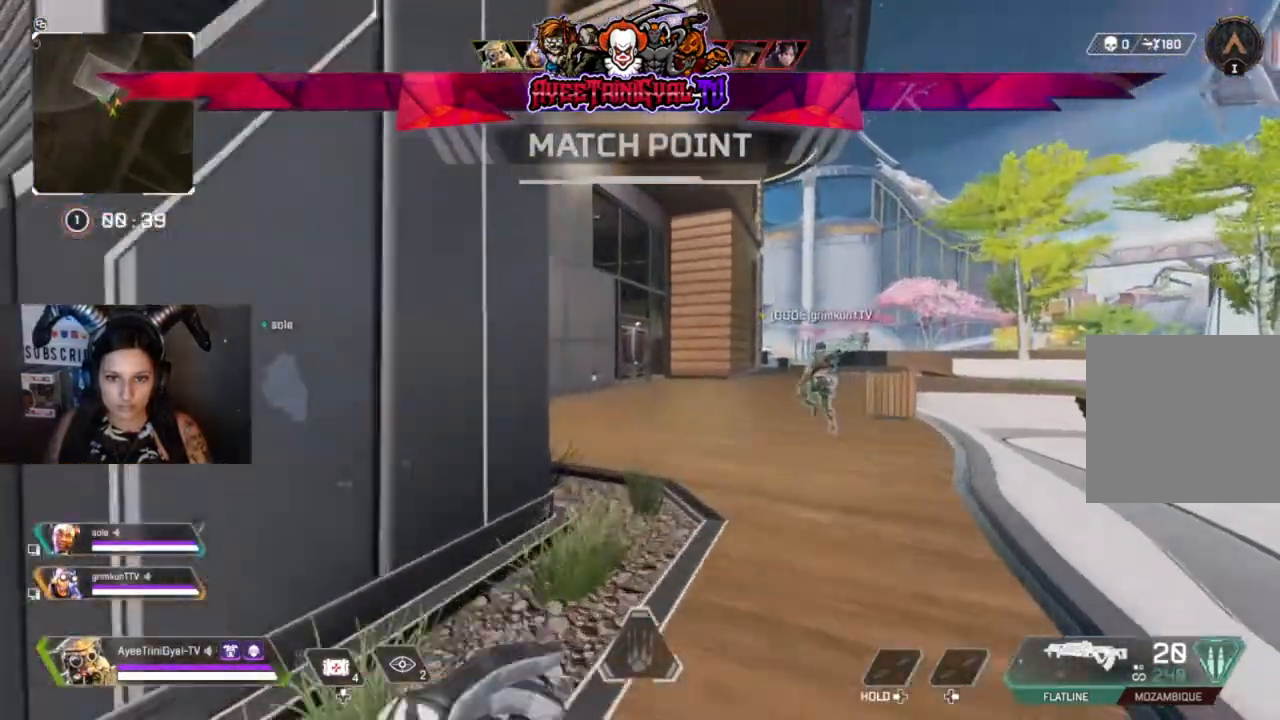
{"buttons": [], "left_stick": "up", "right_stick": "center", "events": []}
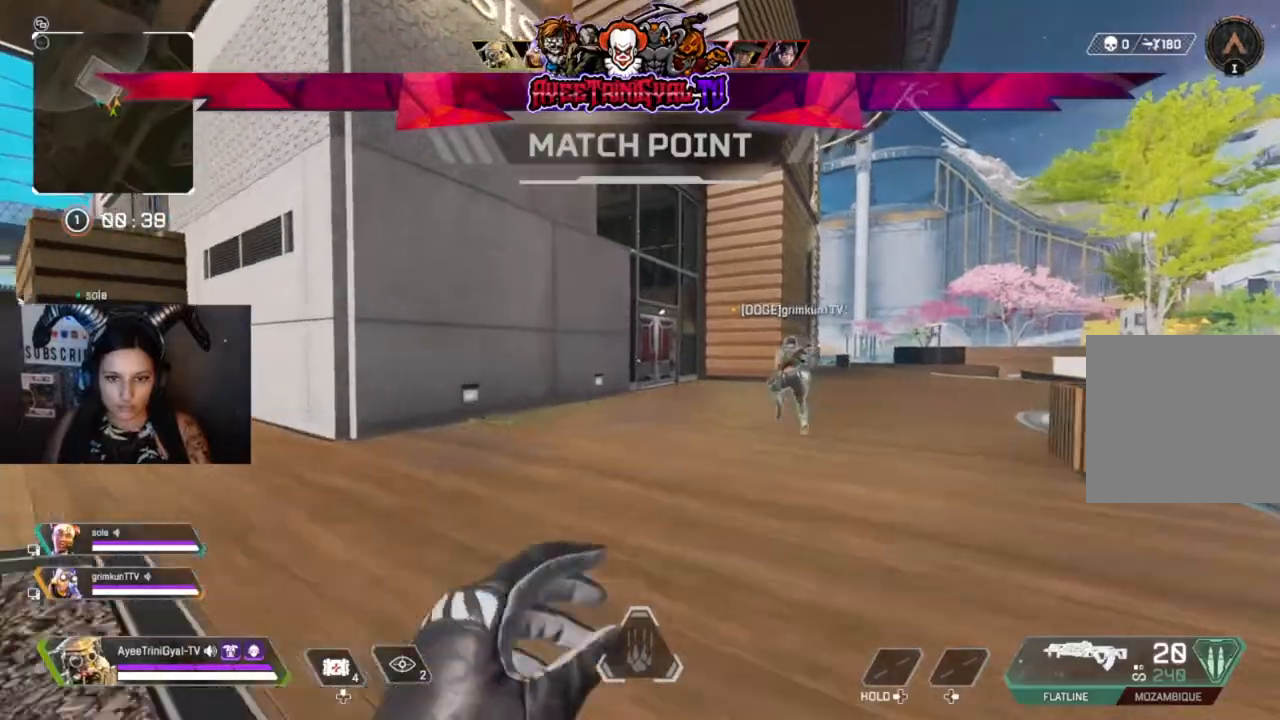
{"buttons": [], "left_stick": "up", "right_stick": "center", "events": []}
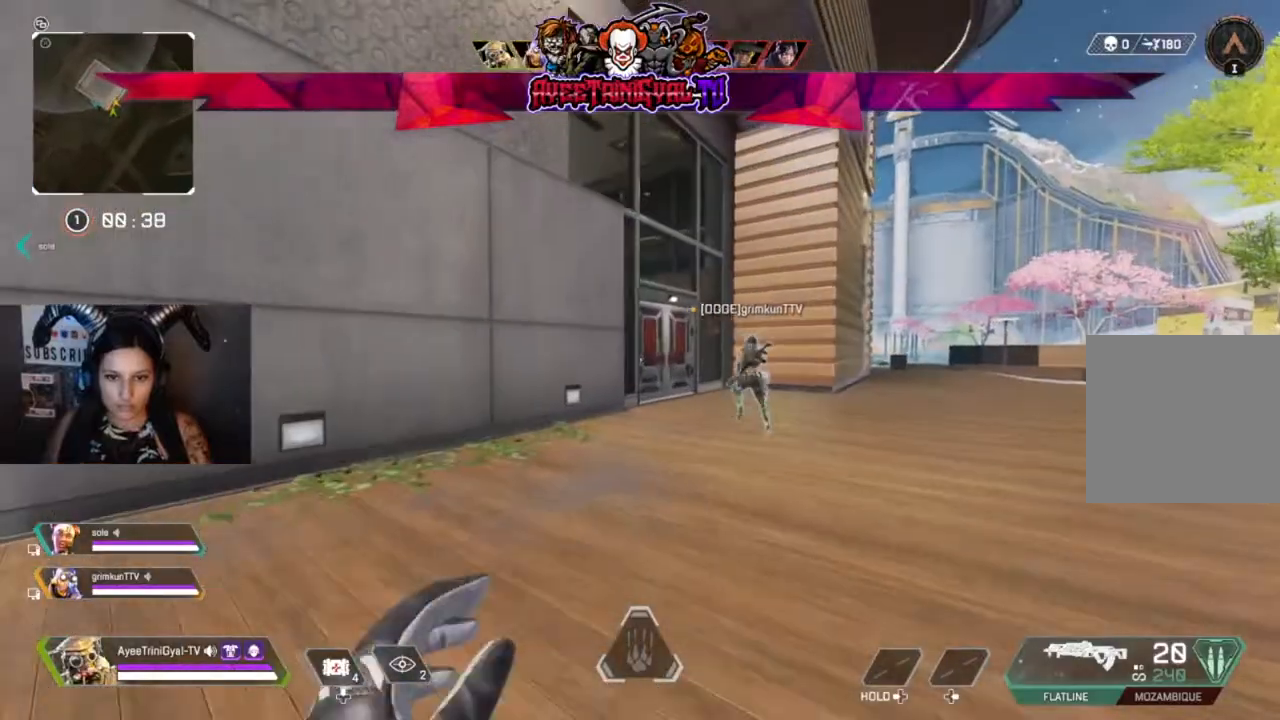
{"buttons": [], "left_stick": "up", "right_stick": "center", "events": []}
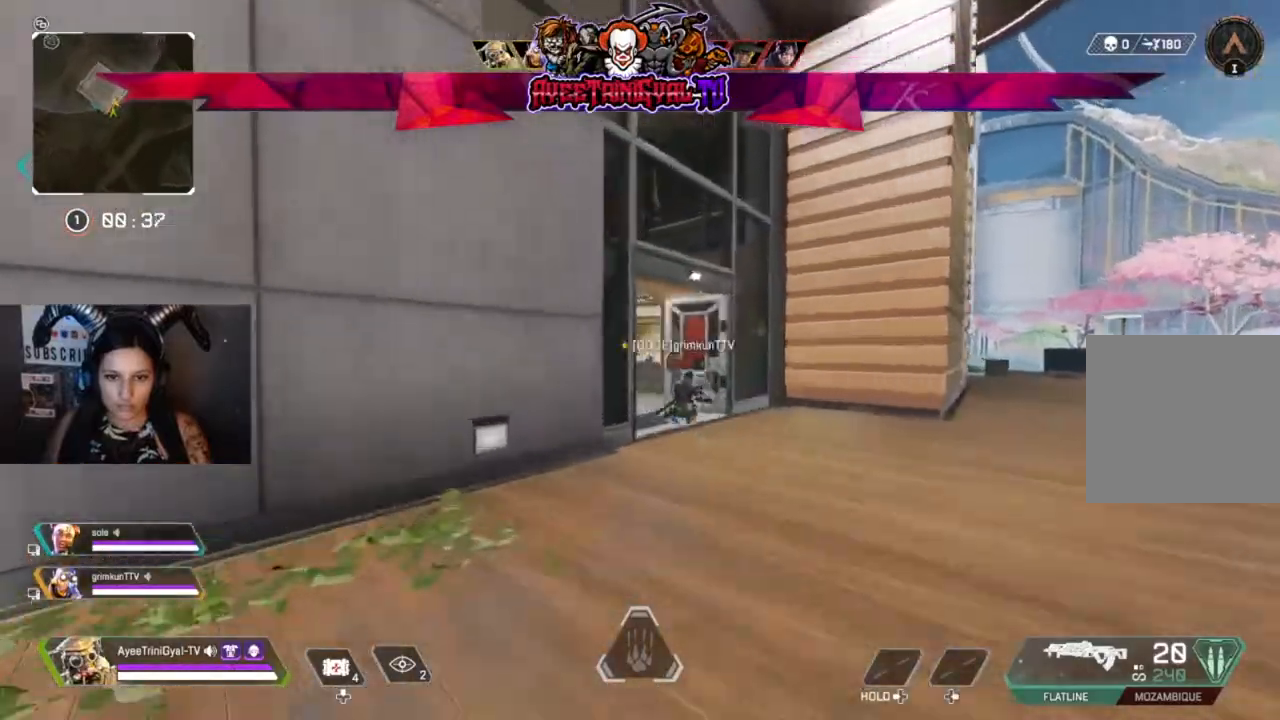
{"buttons": [], "left_stick": "up", "right_stick": "down-left", "events": [[467, "right_stick", "down-left"]]}
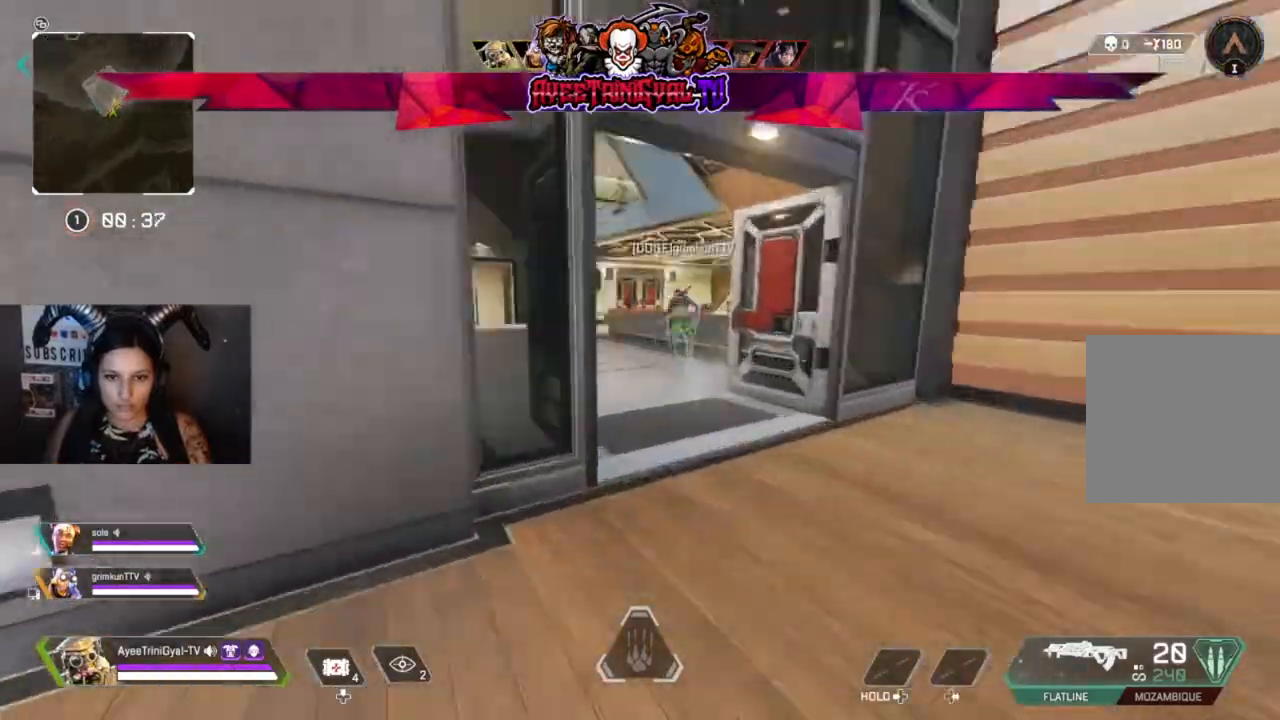
{"buttons": [], "left_stick": "up", "right_stick": "center", "events": [[100, "right_stick", "center"], [267, "left_stick", "up-right"], [400, "X", "down"], [500, "X", "up"], [500, "left_stick", "up"]]}
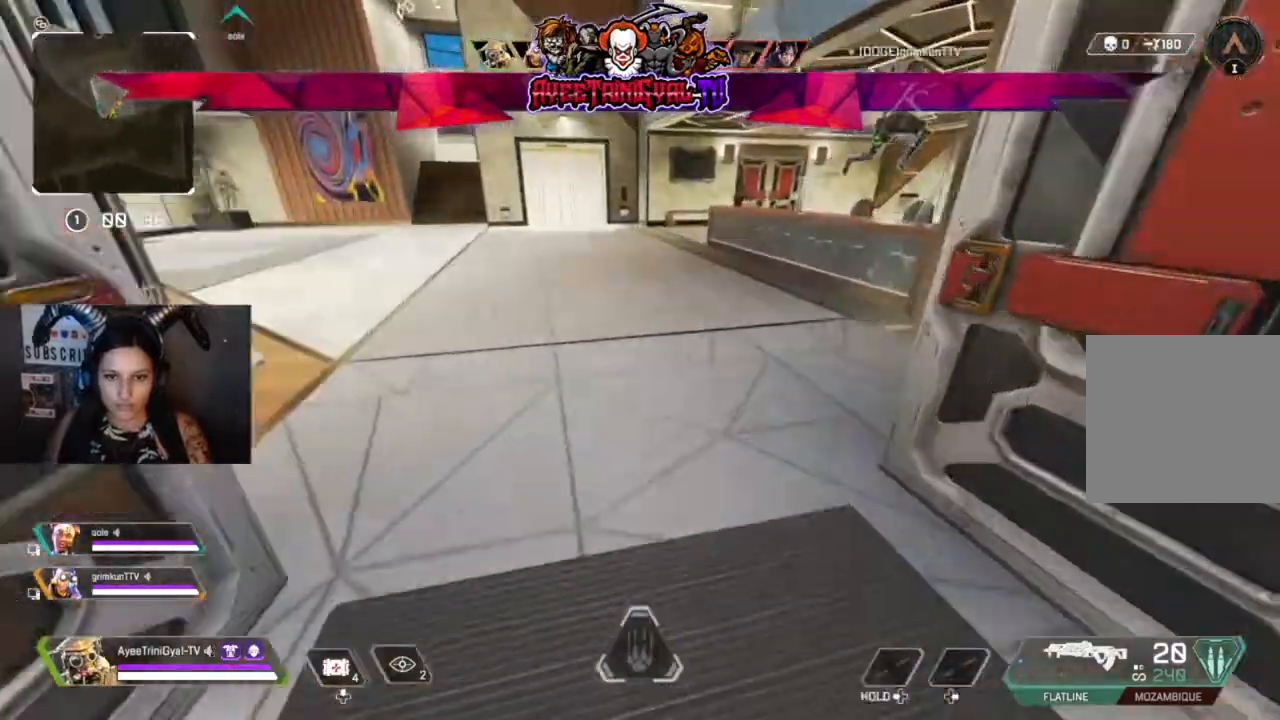
{"buttons": [], "left_stick": "up", "right_stick": "right", "events": [[400, "right_stick", "right"]]}
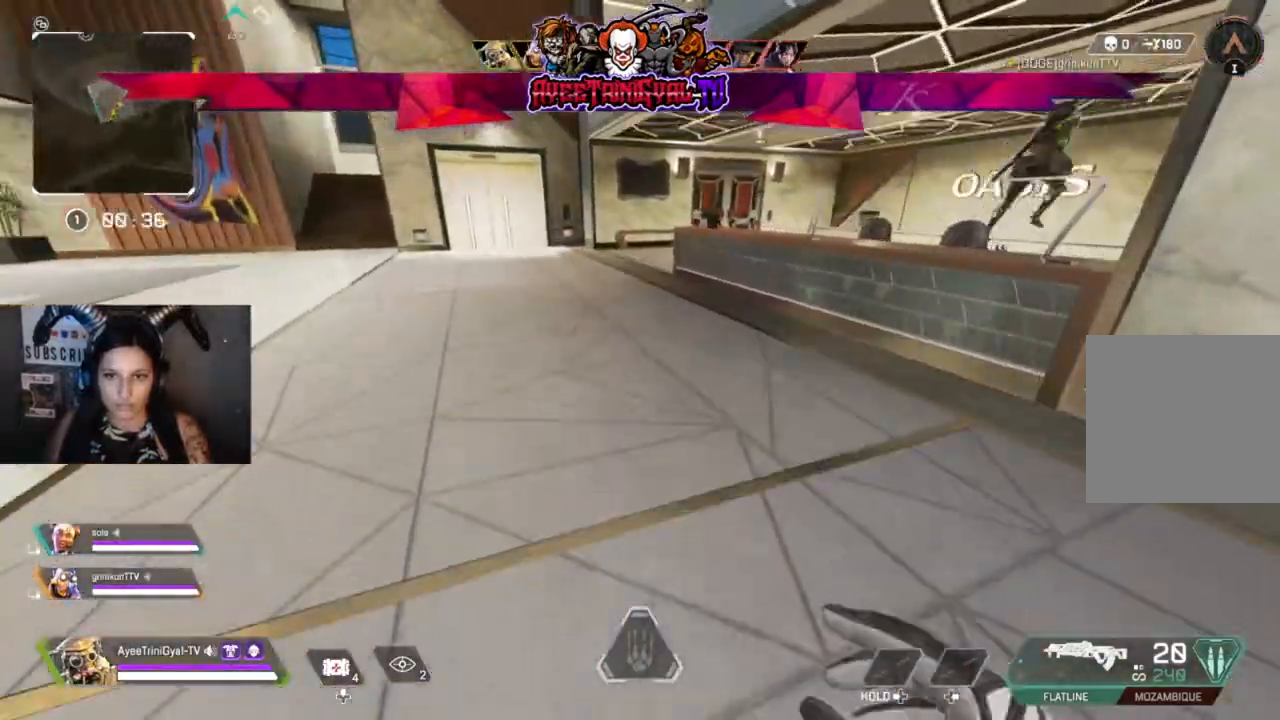
{"buttons": [], "left_stick": "up", "right_stick": "up-left", "events": [[267, "right_stick", "up-left"]]}
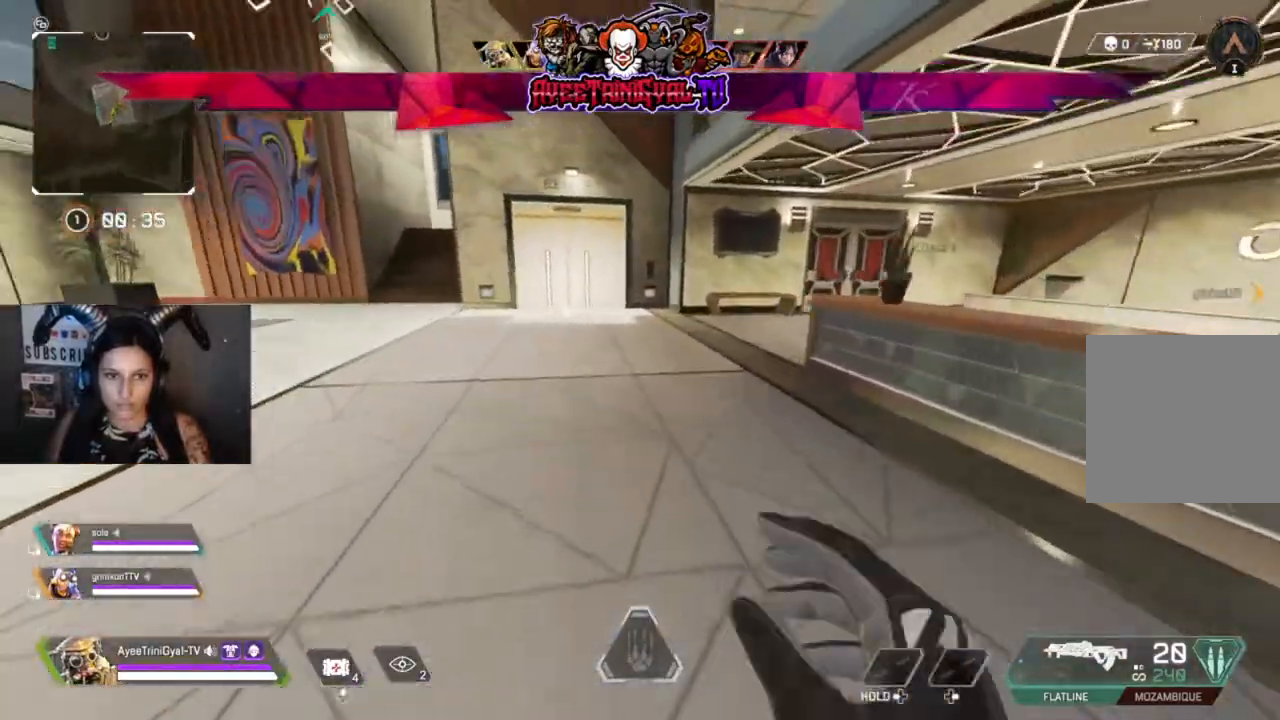
{"buttons": [], "left_stick": "up", "right_stick": "left", "events": [[200, "right_stick", "center"], [467, "right_stick", "left"]]}
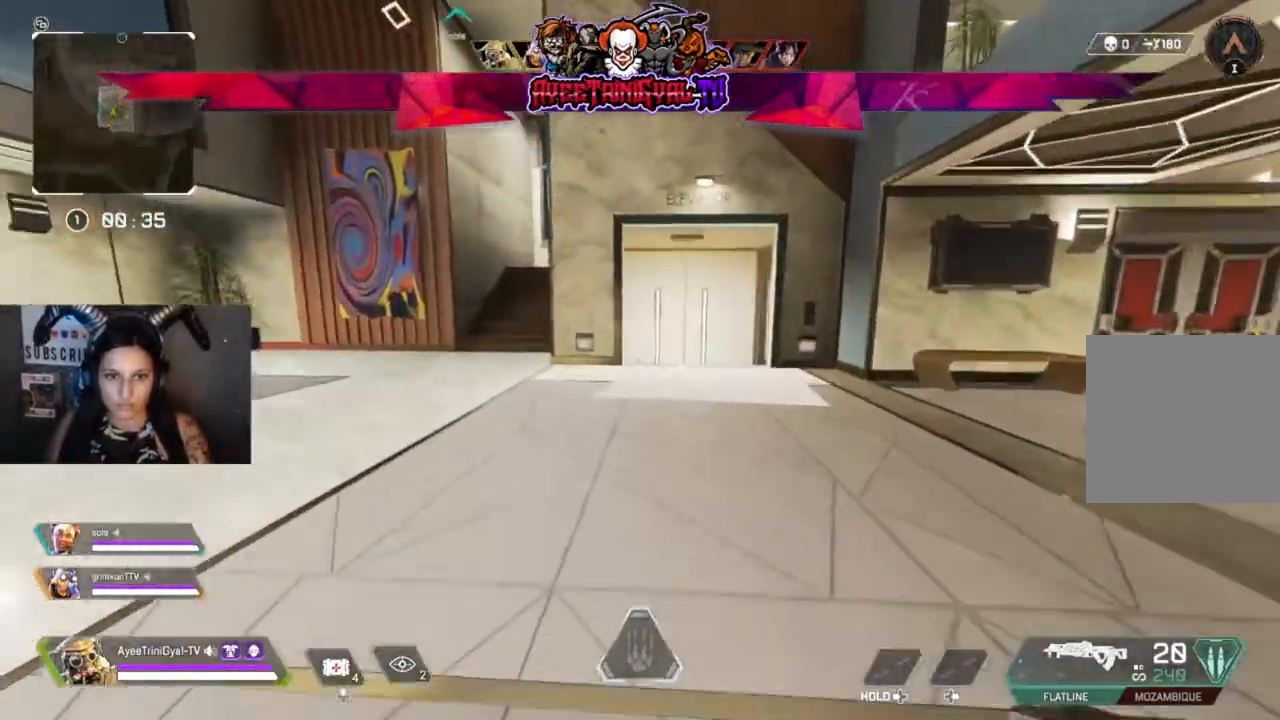
{"buttons": [], "left_stick": "up", "right_stick": "center", "events": [[167, "right_stick", "center"]]}
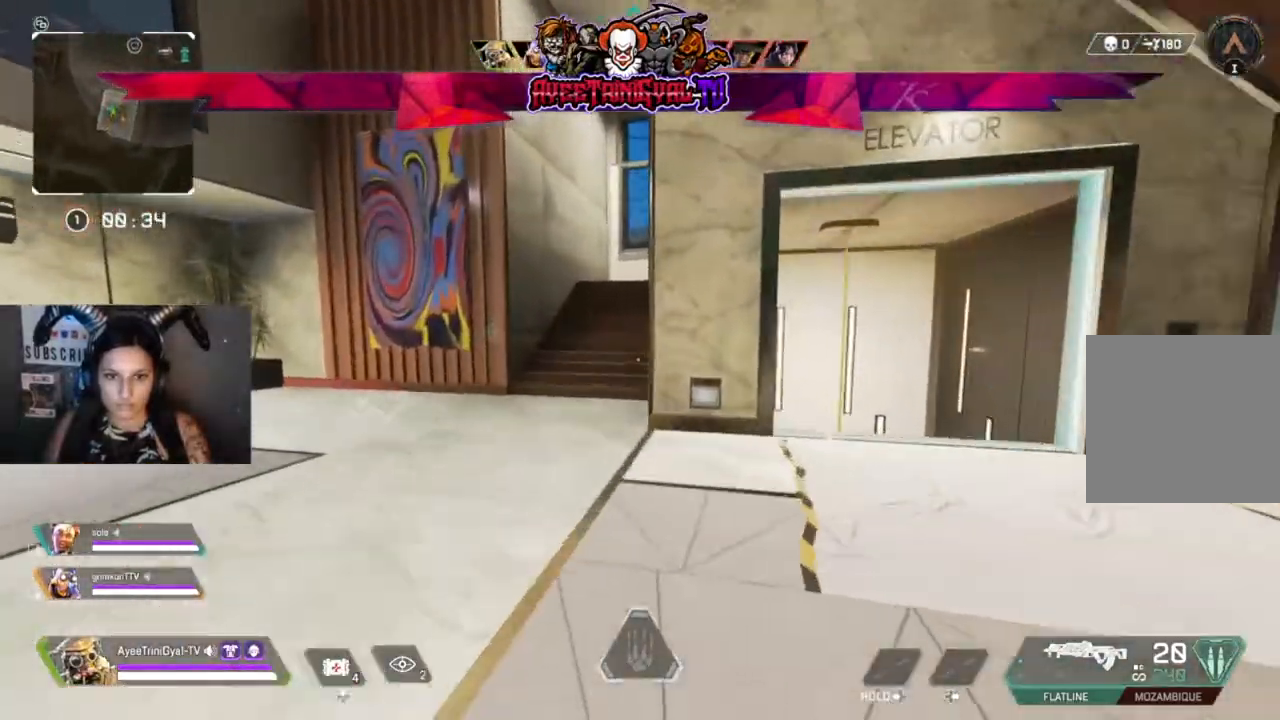
{"buttons": [], "left_stick": "up", "right_stick": "center", "events": []}
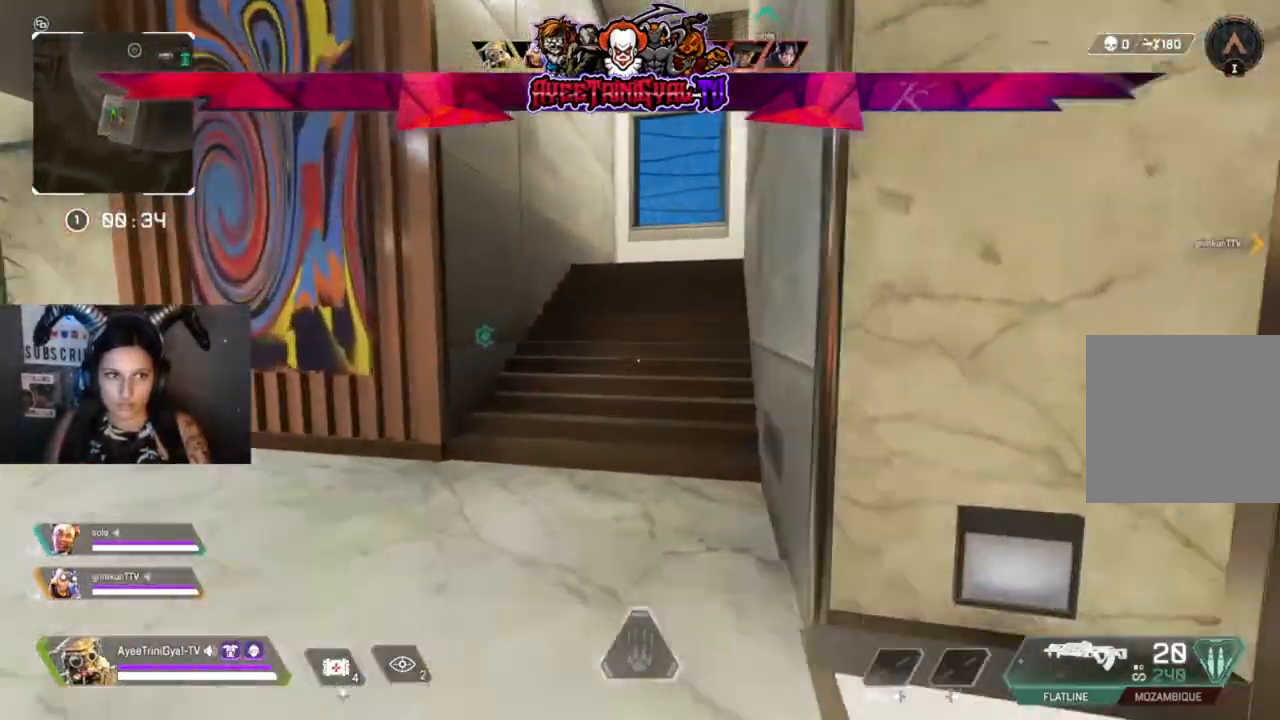
{"buttons": [], "left_stick": "up", "right_stick": "center", "events": []}
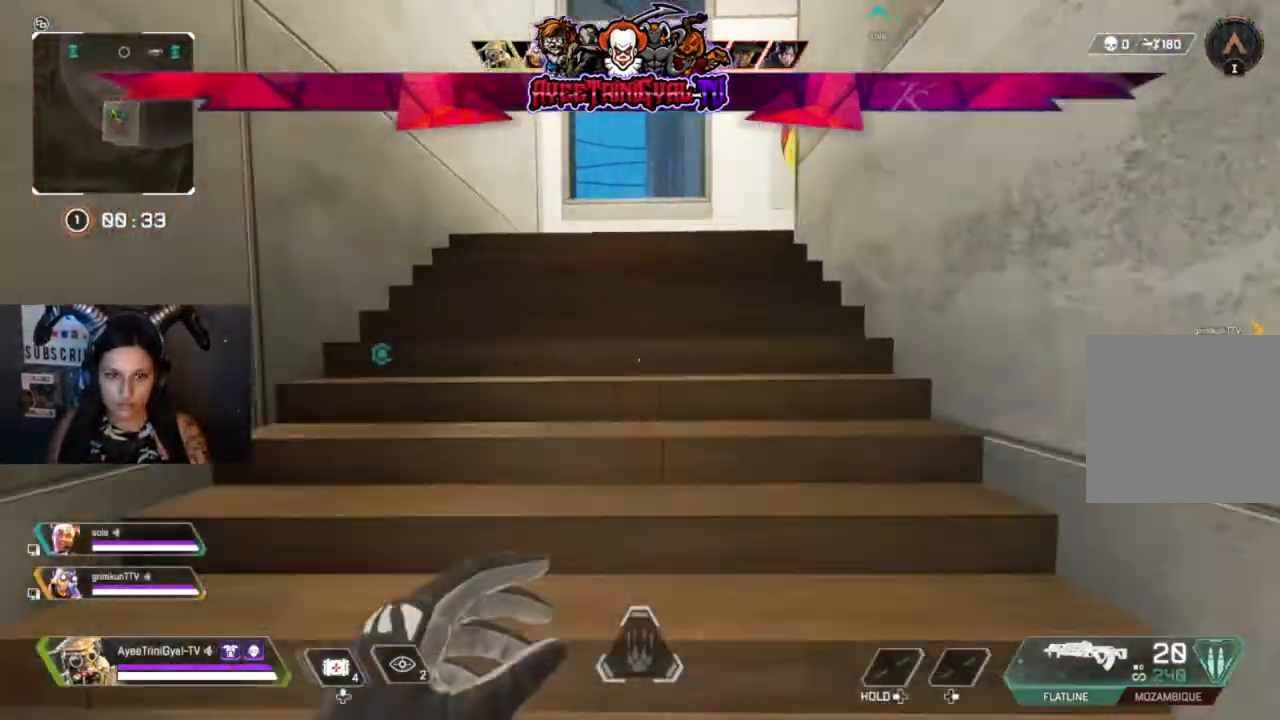
{"buttons": [], "left_stick": "up", "right_stick": "right", "events": [[67, "right_stick", "right"]]}
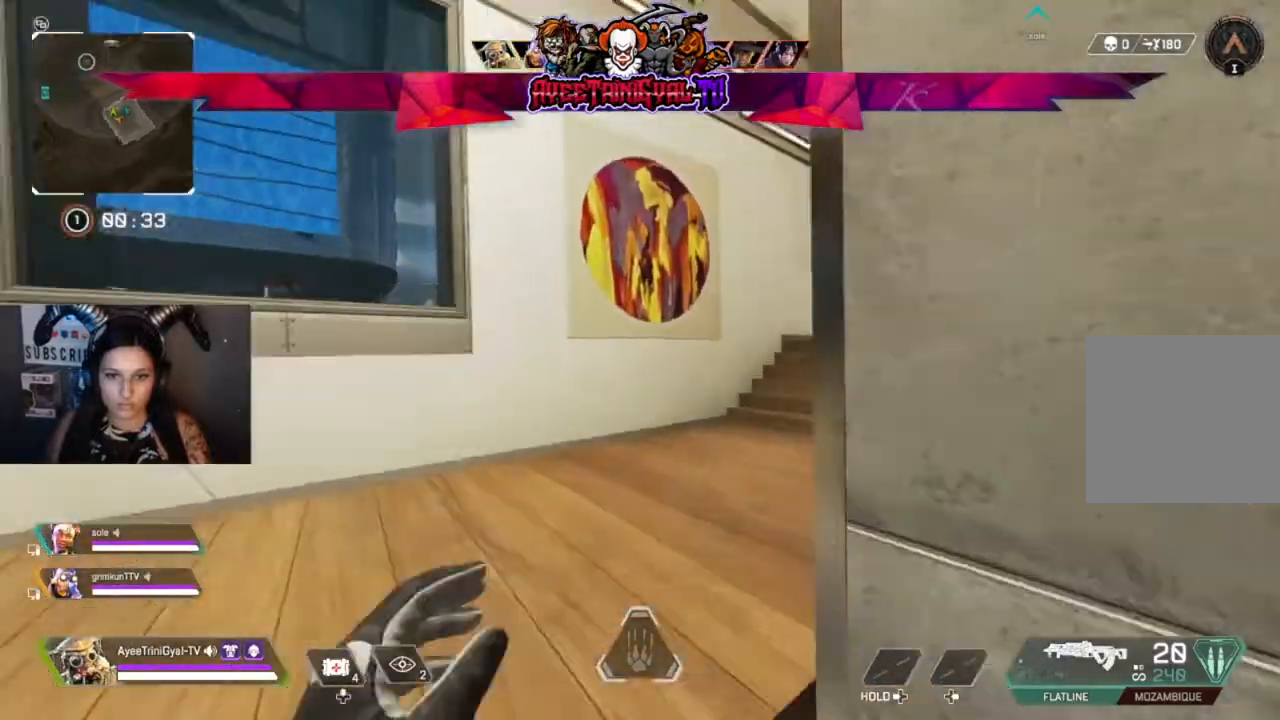
{"buttons": [], "left_stick": "up", "right_stick": "center", "events": [[333, "right_stick", "center"]]}
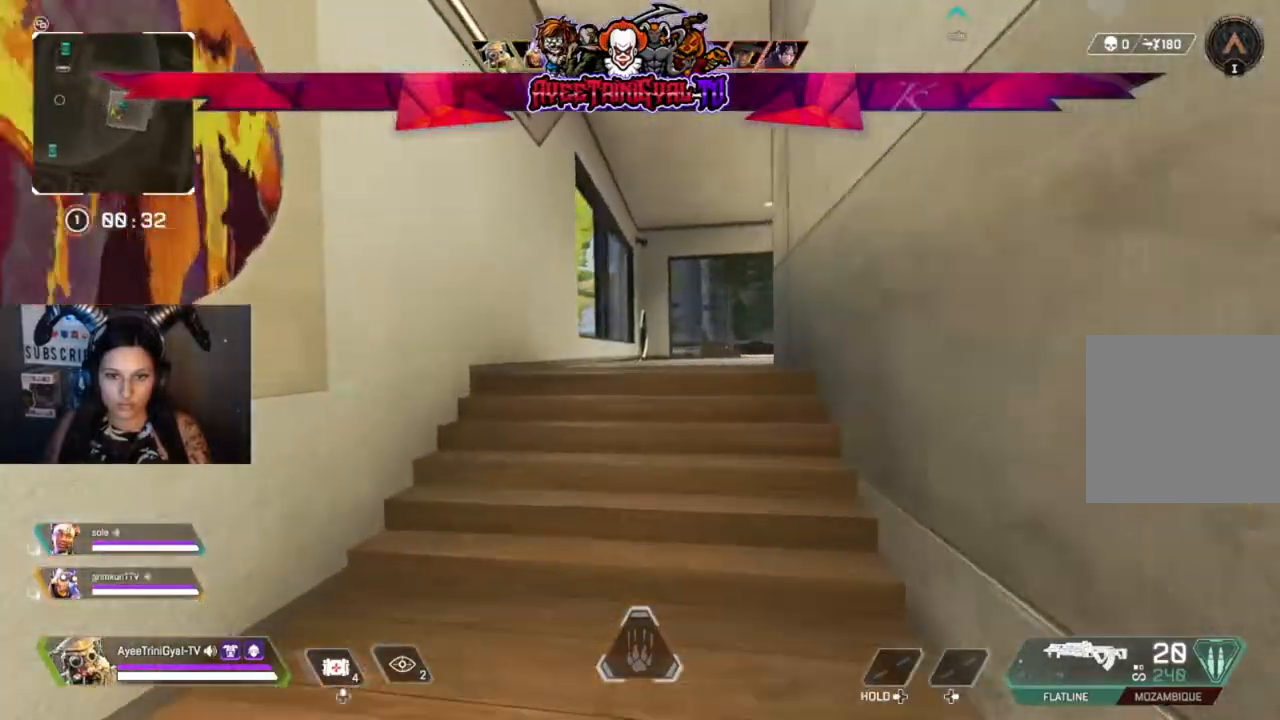
{"buttons": [], "left_stick": "up", "right_stick": "down-right", "events": [[500, "right_stick", "down-right"]]}